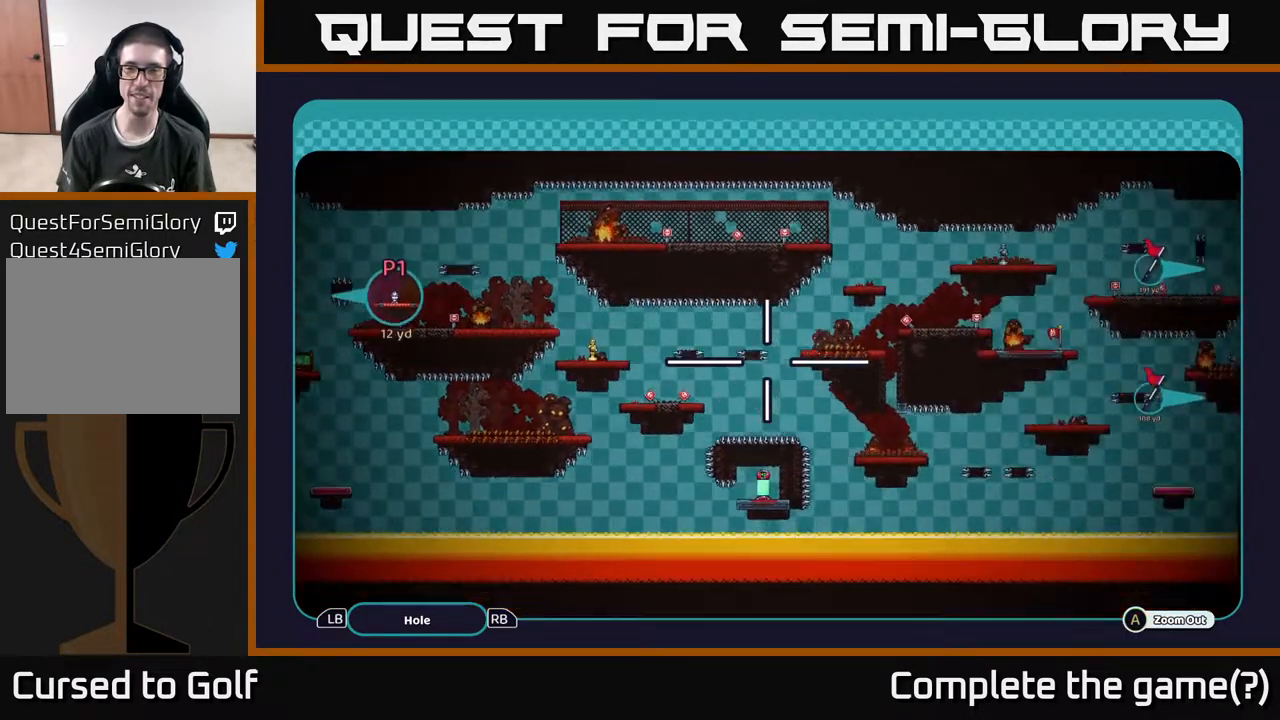
Gameplay with a controller (Xbox layout); each line is a JSON object with the inputs held at the frame after it. "events" lists button and stick changes between this image and that frame as [ms after this image, input, new state], when the widget could be followed in between.
{"buttons": ["A"], "left_stick": "right", "right_stick": "center", "events": []}
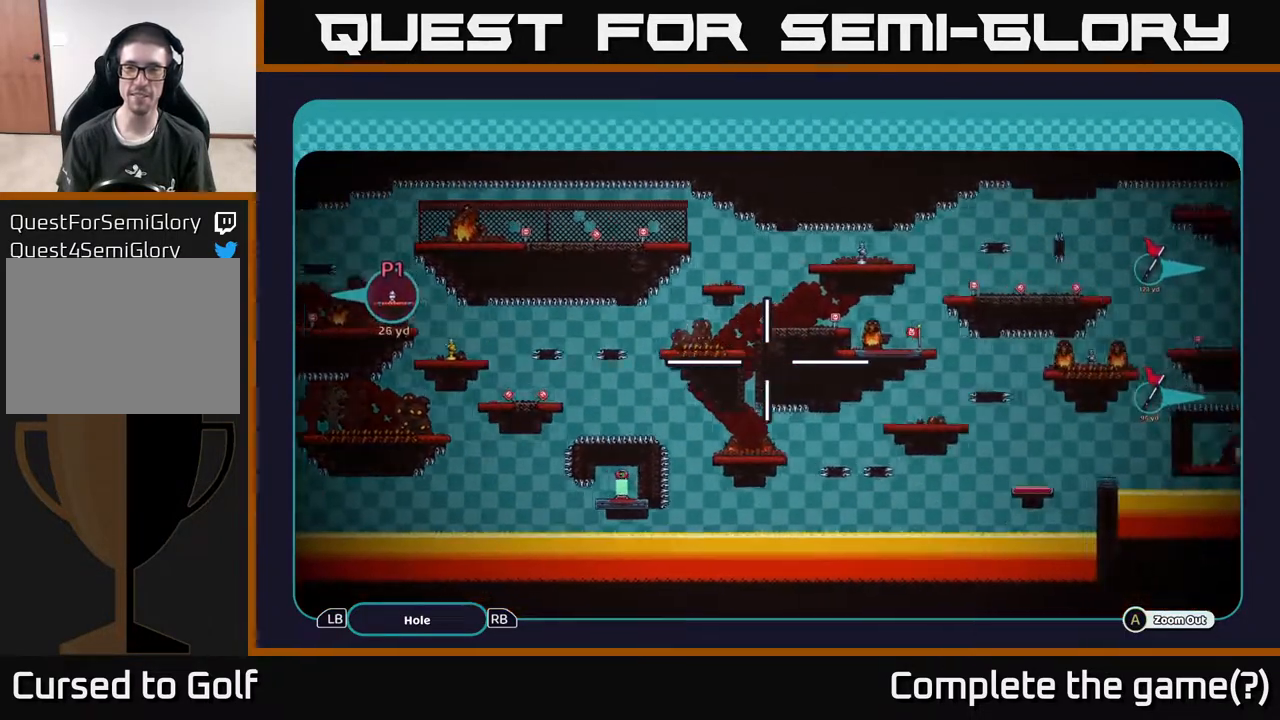
{"buttons": ["A"], "left_stick": "right", "right_stick": "center", "events": []}
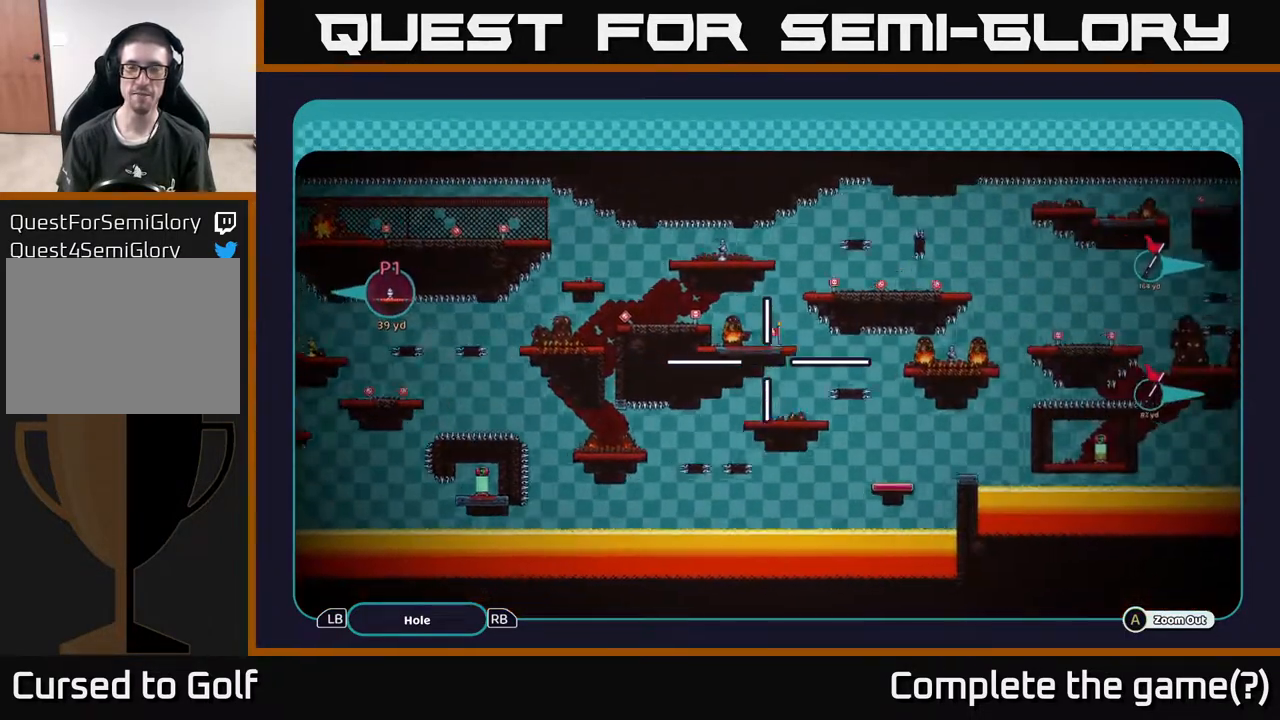
{"buttons": ["A"], "left_stick": "right", "right_stick": "center", "events": [[33, "left_stick", "up-right"], [283, "left_stick", "right"]]}
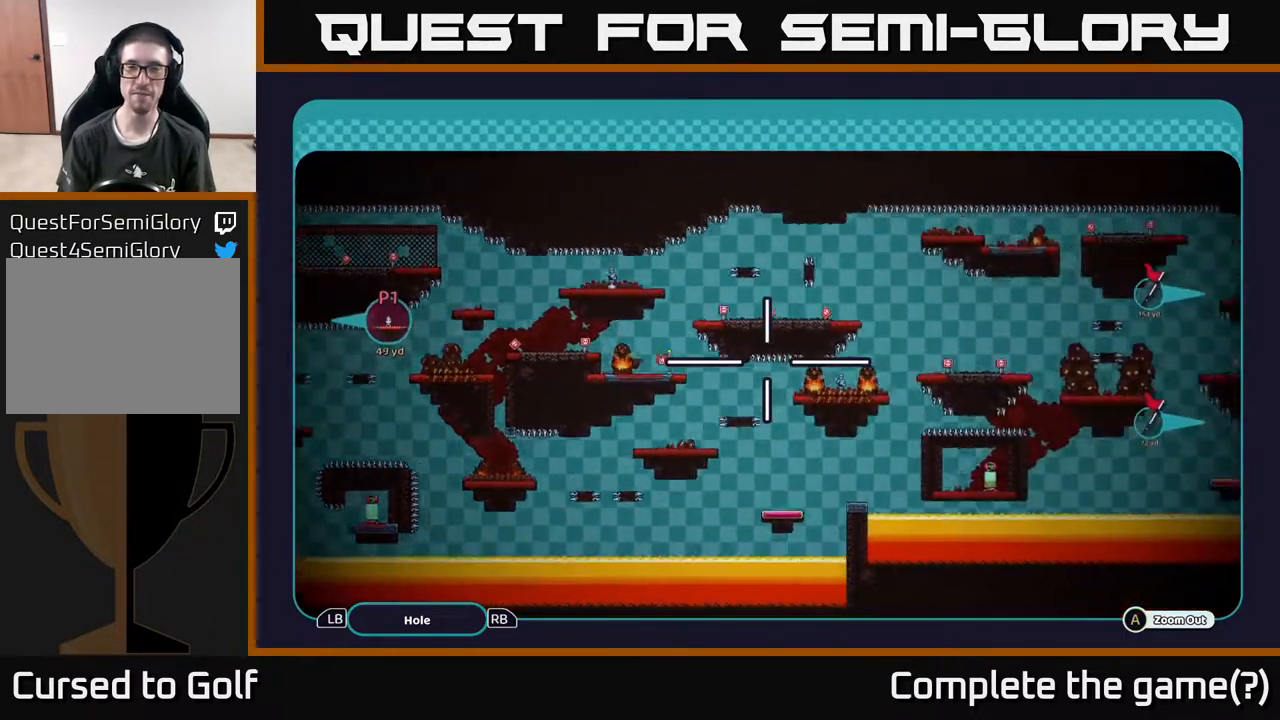
{"buttons": ["A"], "left_stick": "center", "right_stick": "center", "events": [[367, "left_stick", "center"]]}
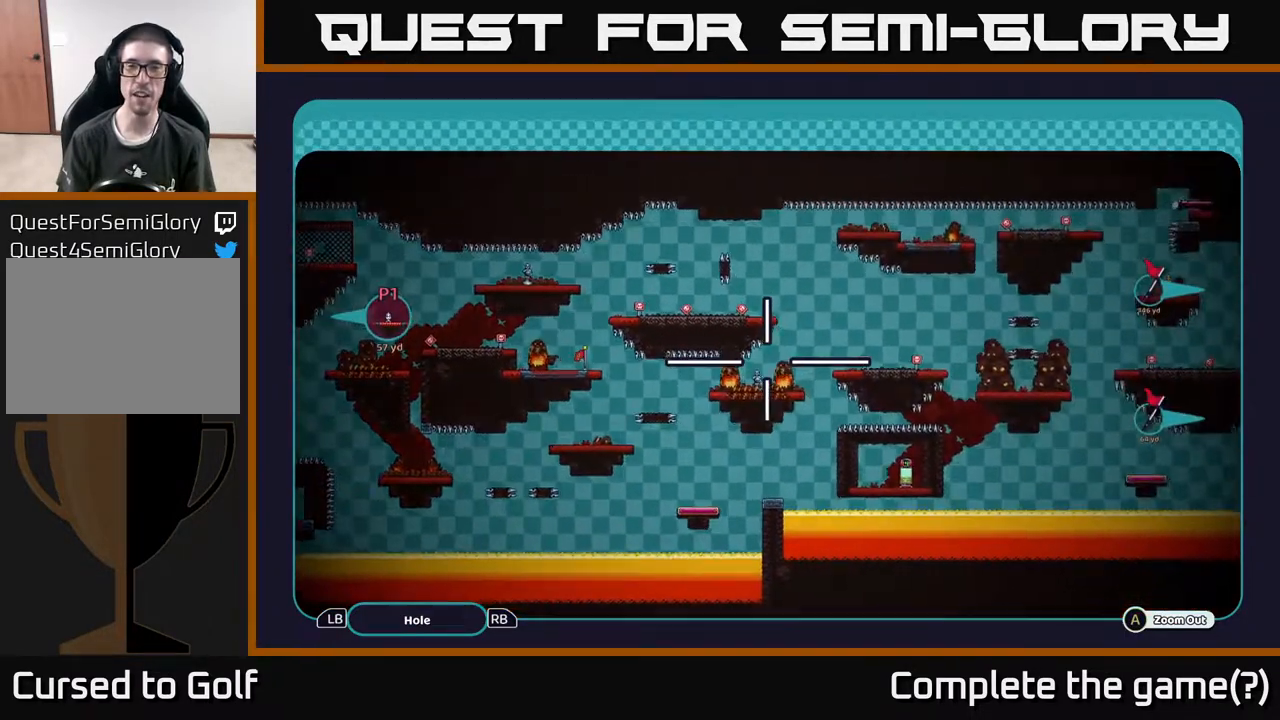
{"buttons": ["A"], "left_stick": "right", "right_stick": "center", "events": [[50, "left_stick", "right"]]}
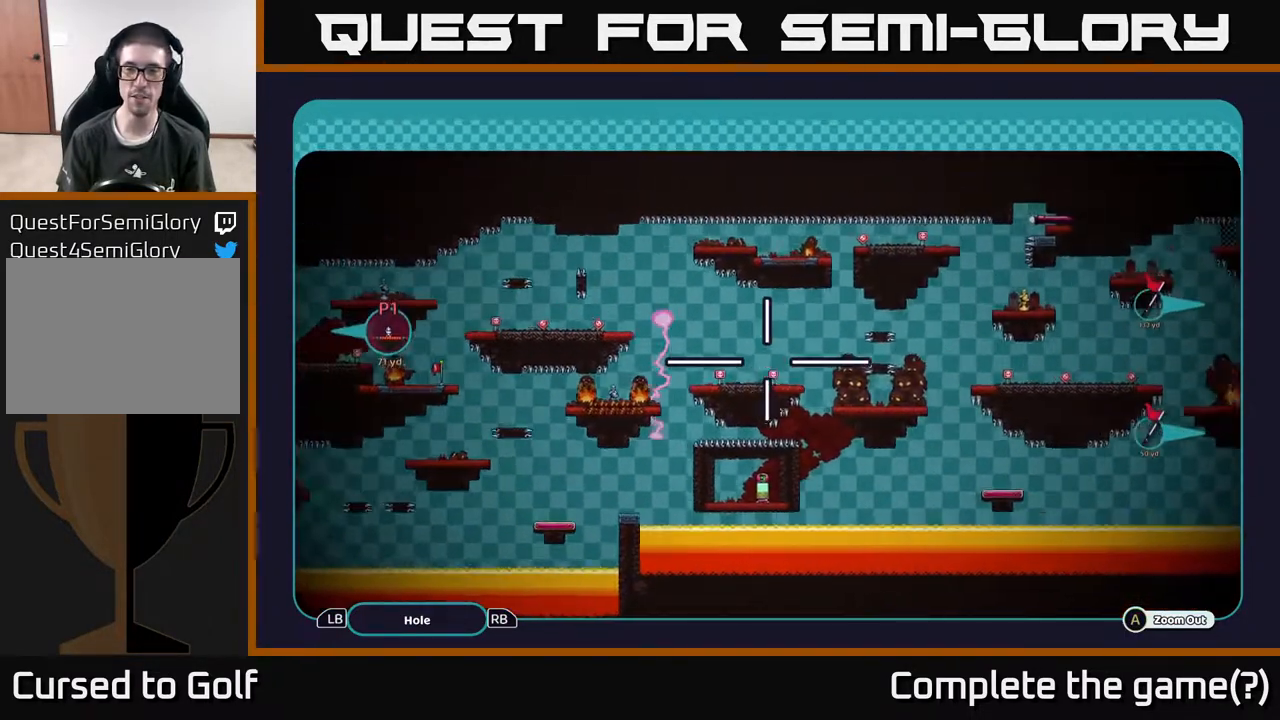
{"buttons": ["A"], "left_stick": "right", "right_stick": "center", "events": []}
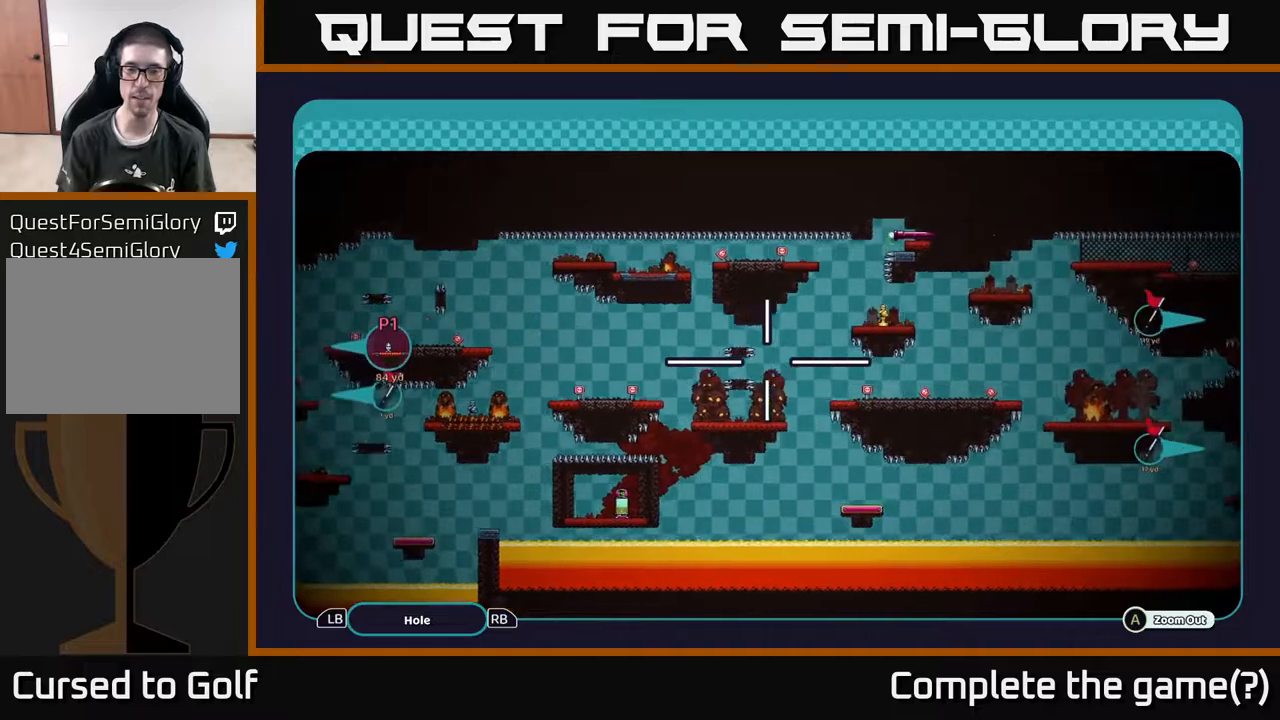
{"buttons": ["A"], "left_stick": "up-right", "right_stick": "center", "events": [[433, "left_stick", "up-right"]]}
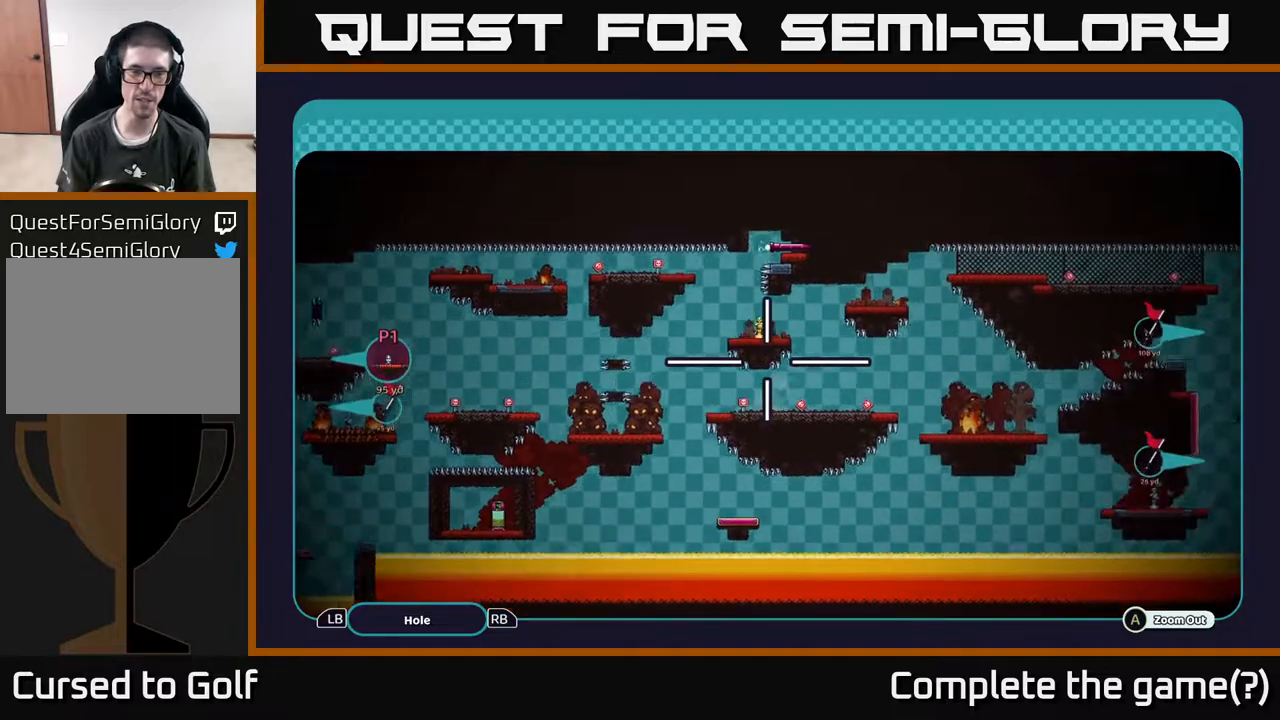
{"buttons": ["A"], "left_stick": "right", "right_stick": "center", "events": [[83, "left_stick", "right"]]}
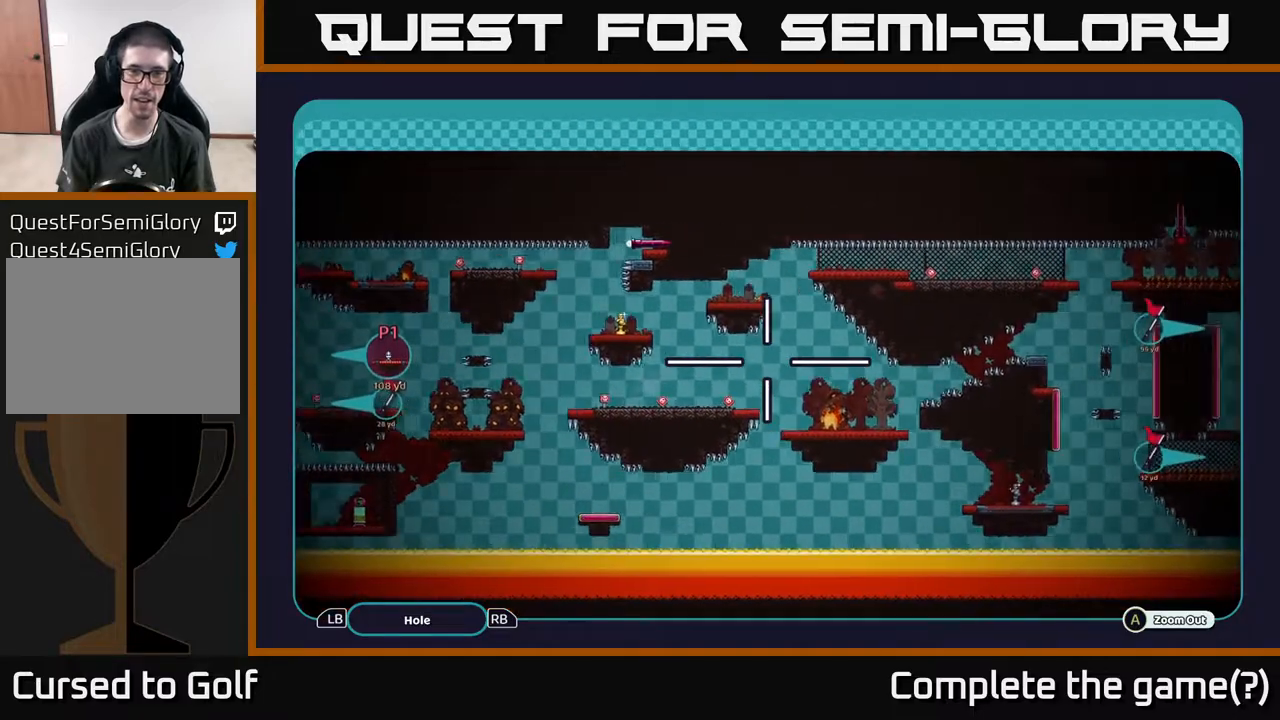
{"buttons": ["A"], "left_stick": "right", "right_stick": "center", "events": []}
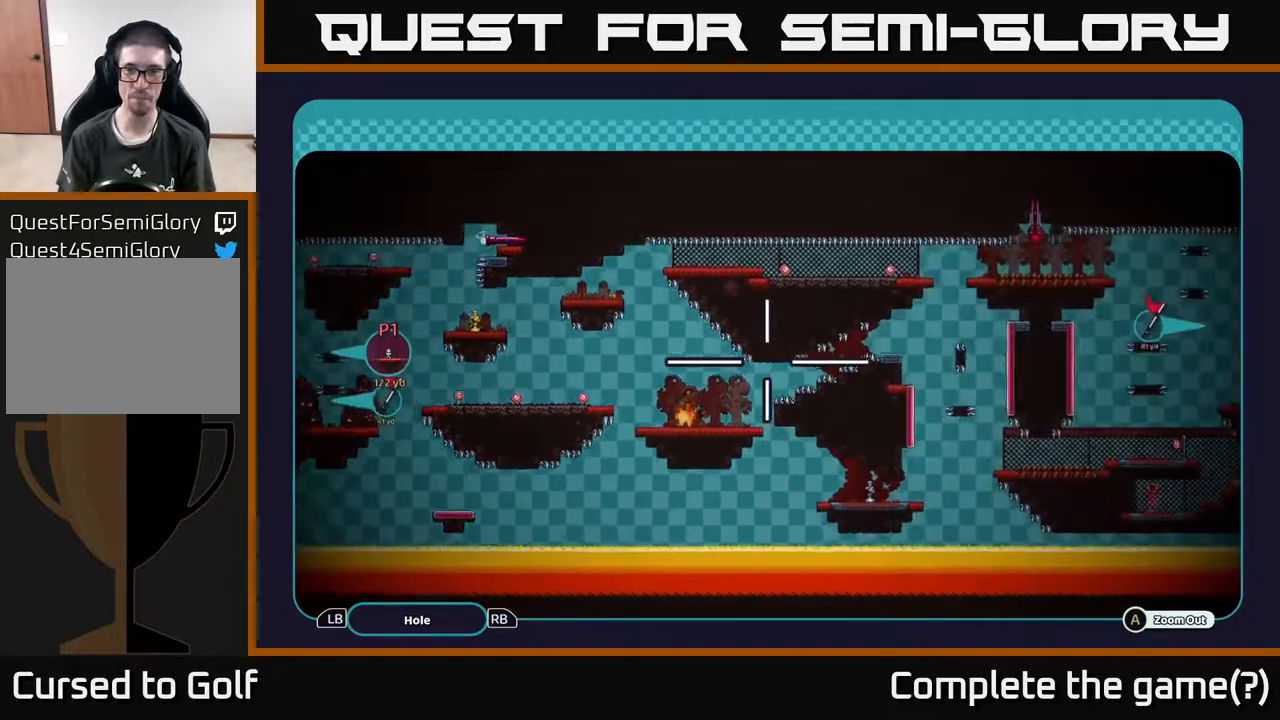
{"buttons": ["A"], "left_stick": "right", "right_stick": "center", "events": [[67, "left_stick", "up-right"], [183, "left_stick", "right"]]}
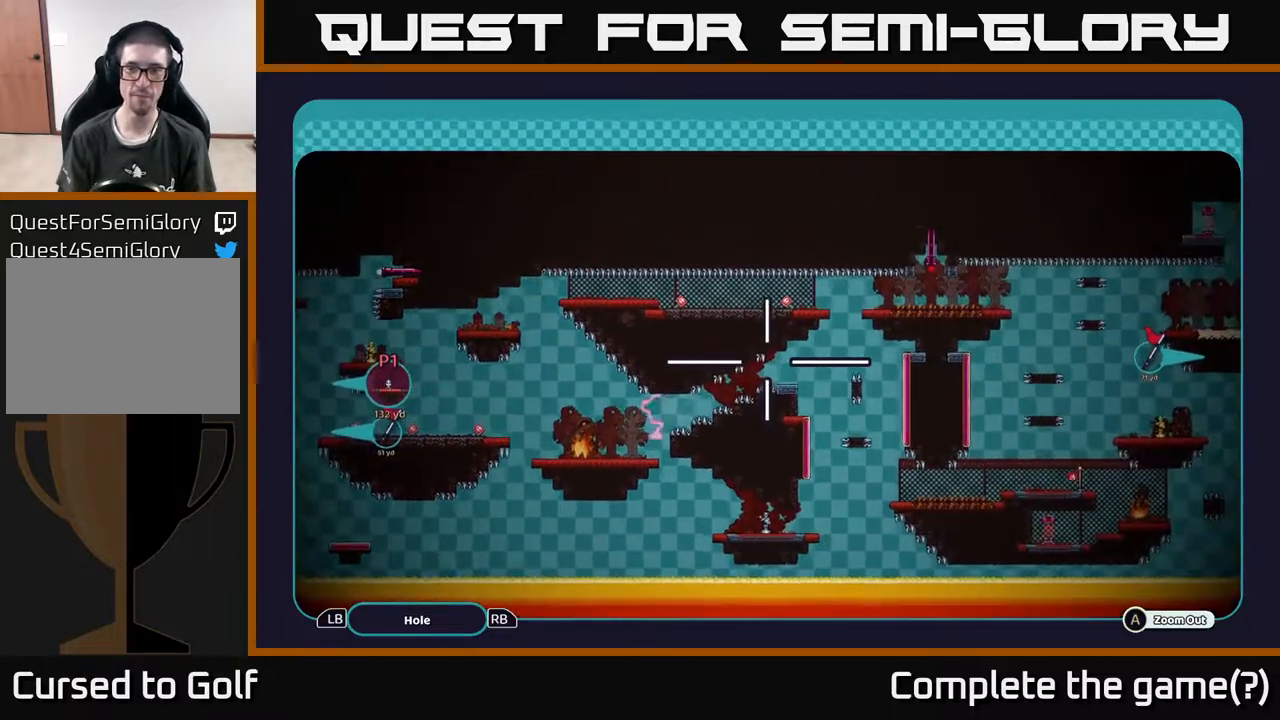
{"buttons": ["A"], "left_stick": "center", "right_stick": "center", "events": [[50, "left_stick", "center"]]}
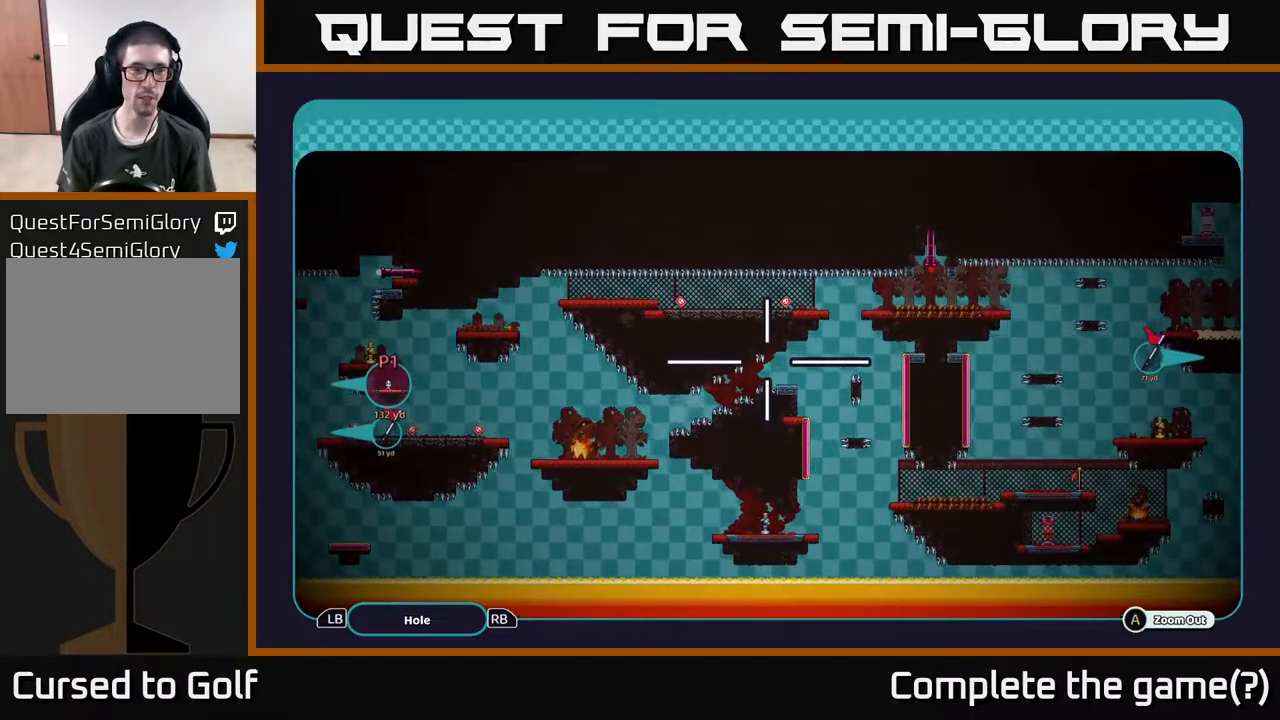
{"buttons": ["A"], "left_stick": "right", "right_stick": "center", "events": [[117, "left_stick", "right"]]}
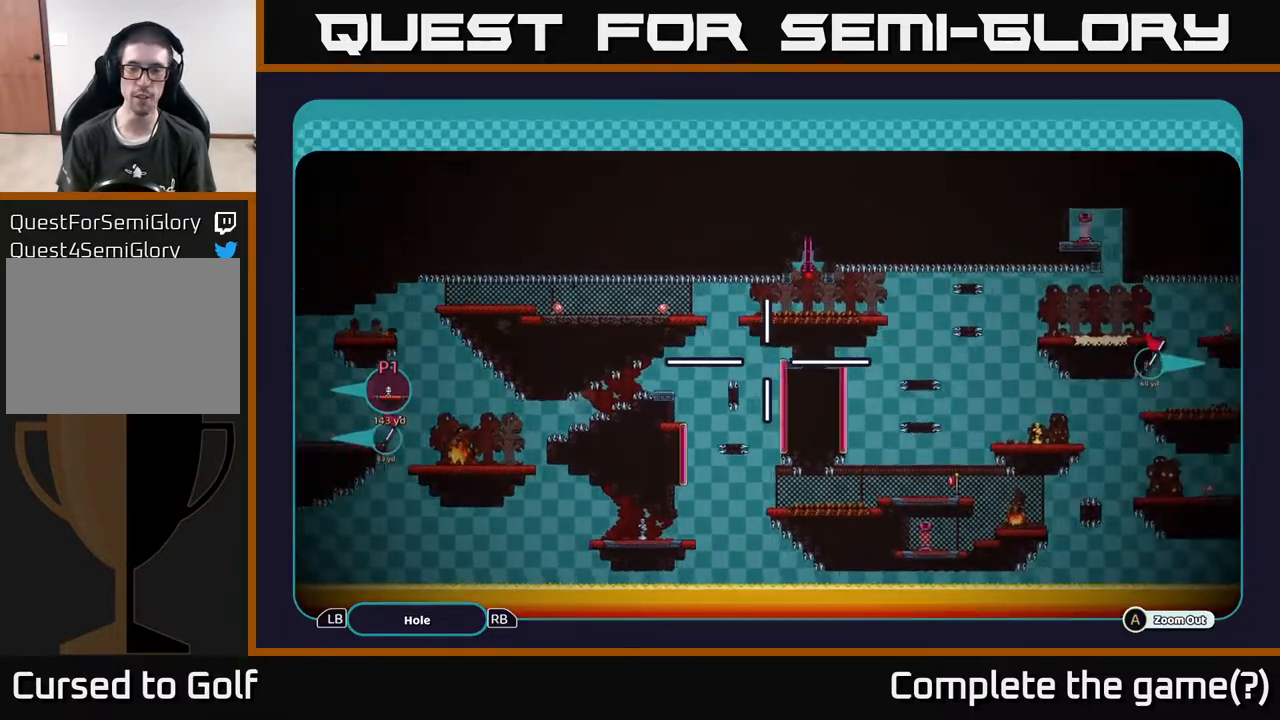
{"buttons": ["A"], "left_stick": "right", "right_stick": "center", "events": []}
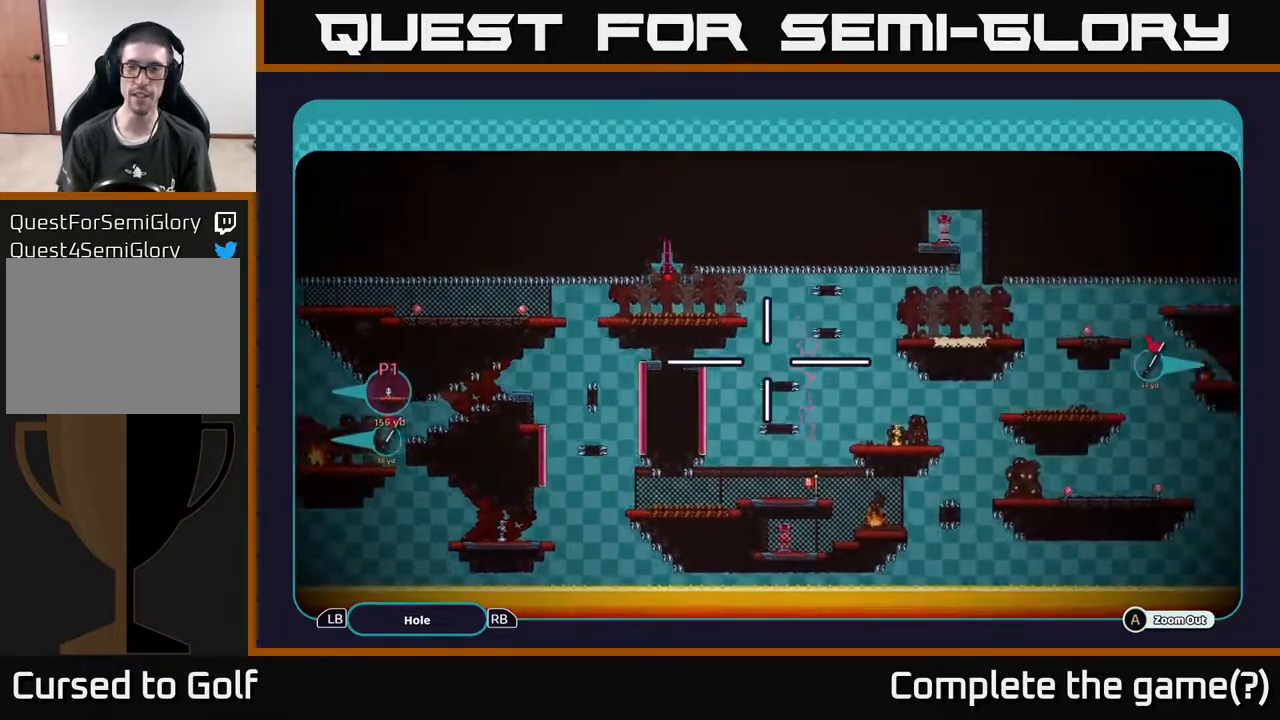
{"buttons": ["A"], "left_stick": "right", "right_stick": "center", "events": []}
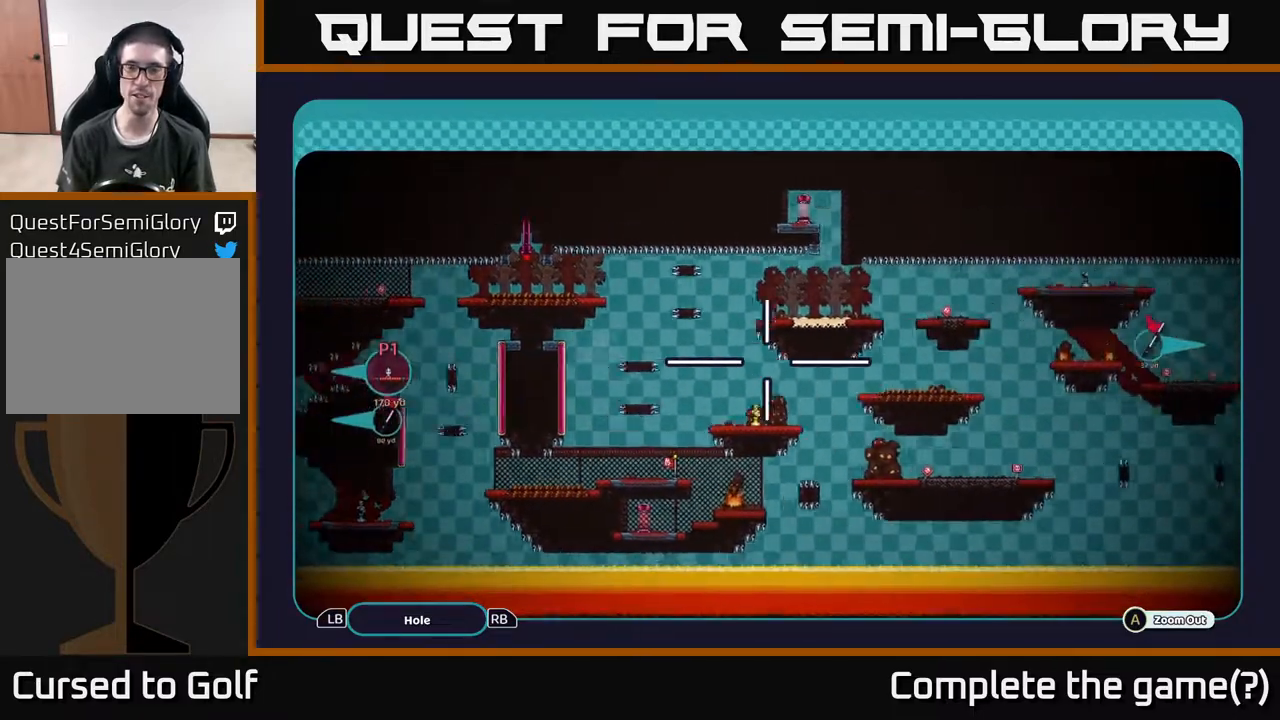
{"buttons": ["A"], "left_stick": "right", "right_stick": "center", "events": []}
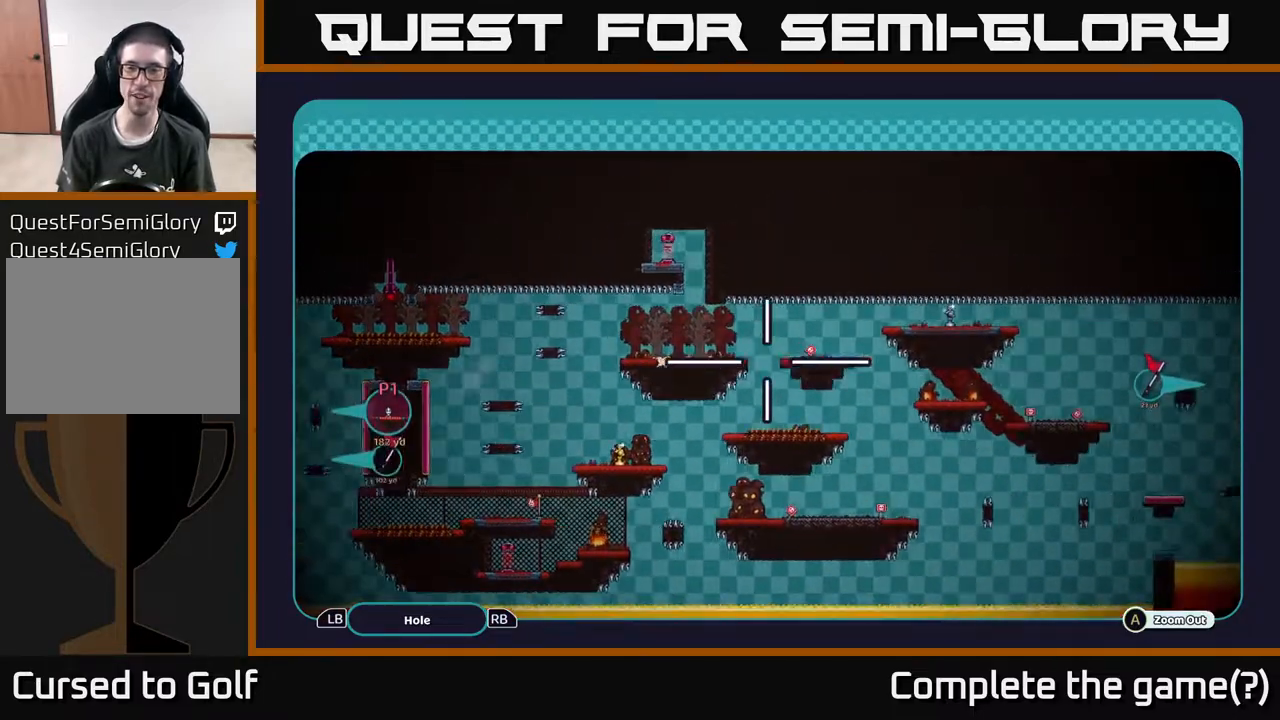
{"buttons": ["A"], "left_stick": "right", "right_stick": "center", "events": []}
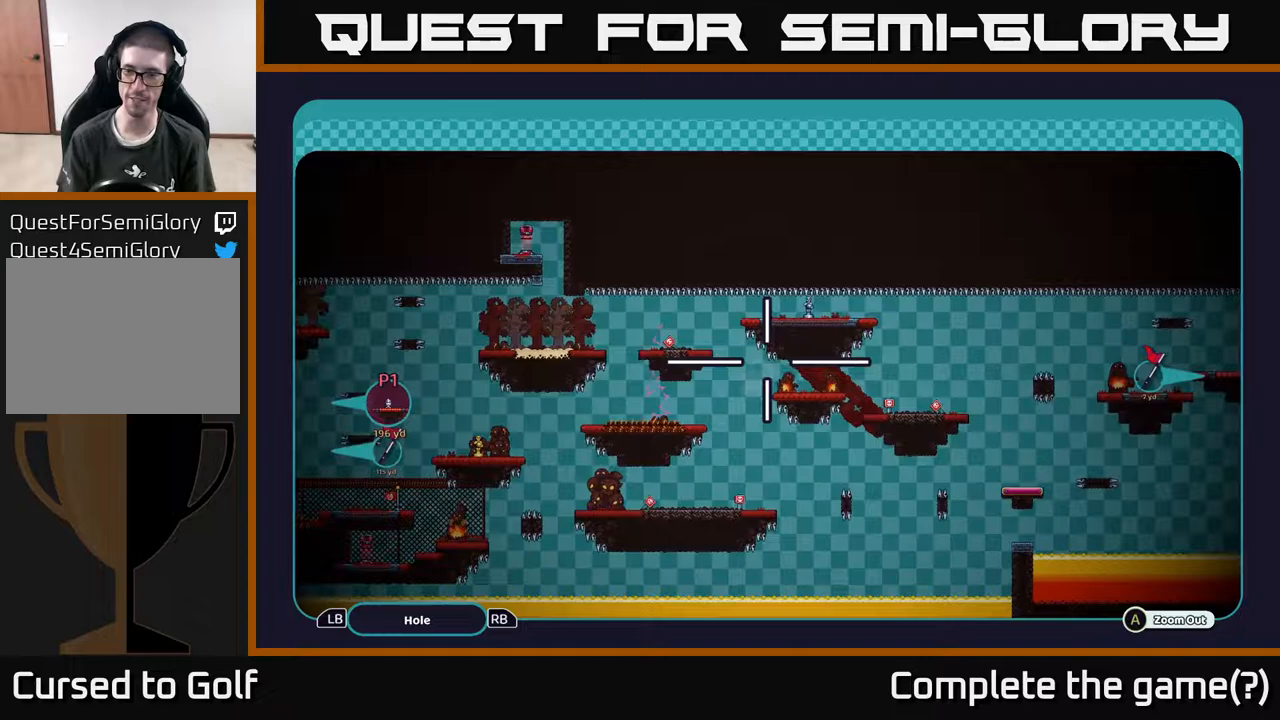
{"buttons": ["A"], "left_stick": "down-right", "right_stick": "center", "events": [[500, "left_stick", "down-right"]]}
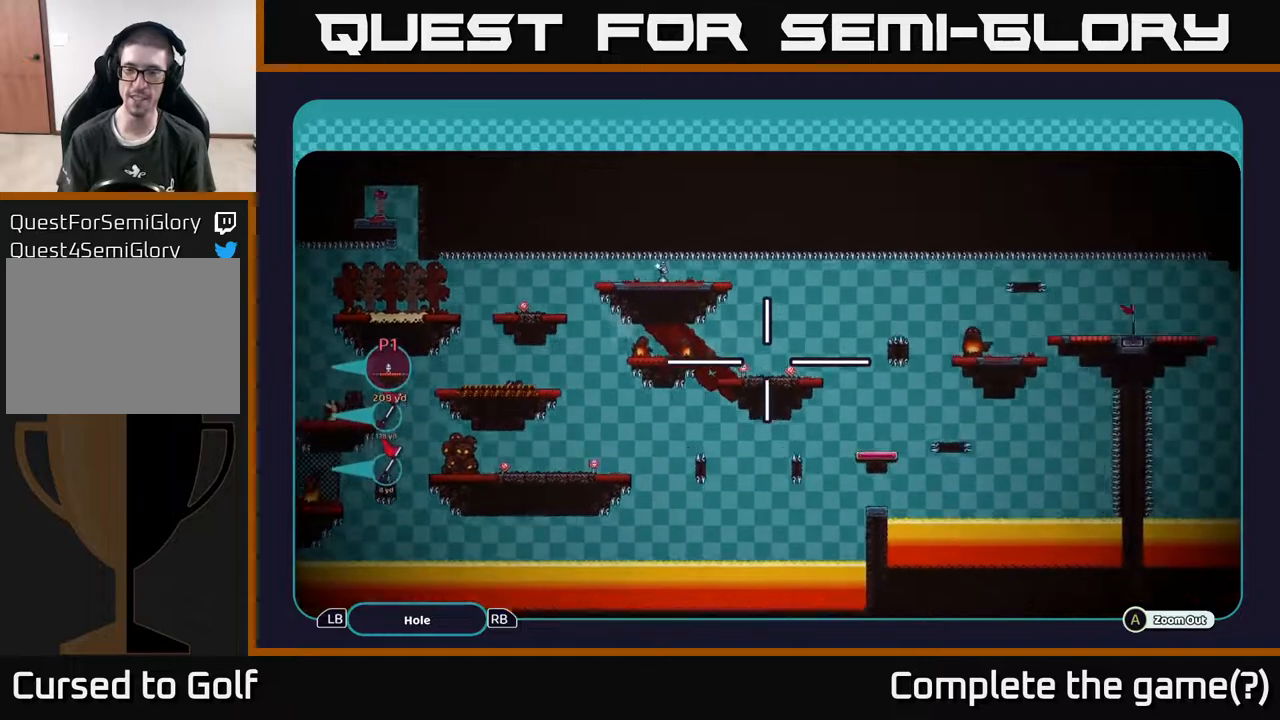
{"buttons": ["A"], "left_stick": "right", "right_stick": "center", "events": [[100, "left_stick", "right"]]}
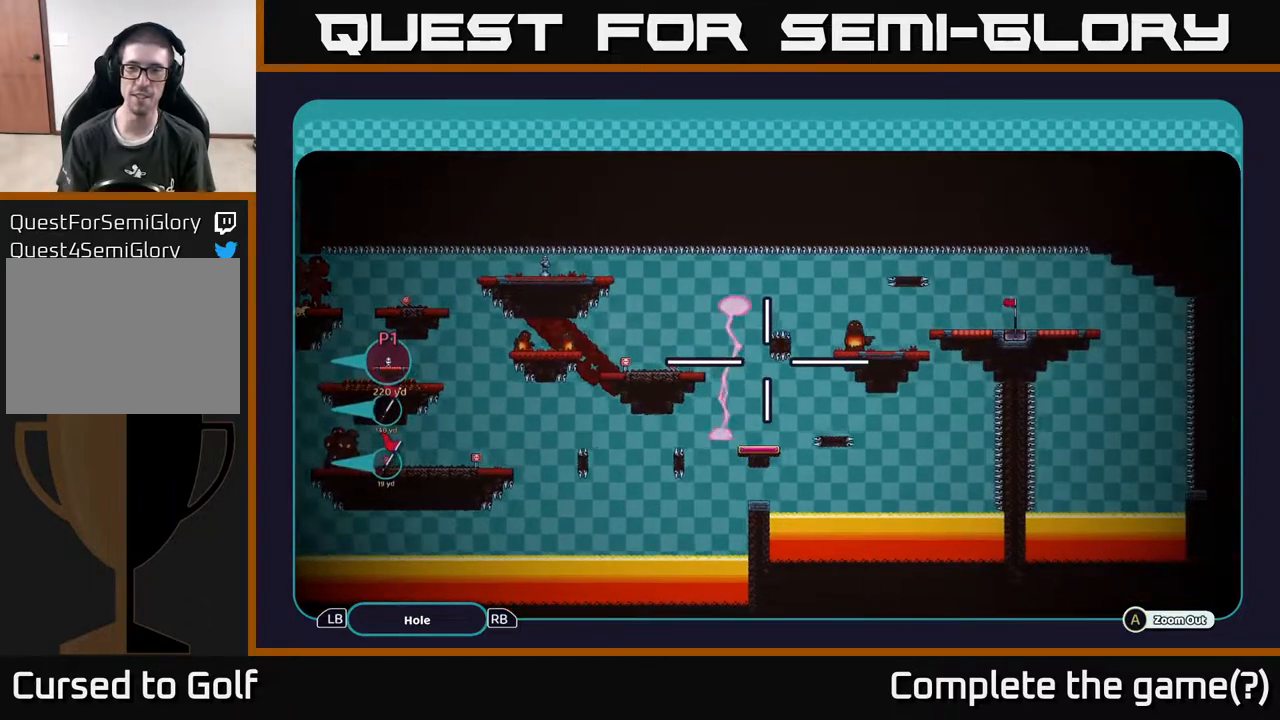
{"buttons": ["A"], "left_stick": "right", "right_stick": "center", "events": [[33, "left_stick", "center"], [233, "left_stick", "right"]]}
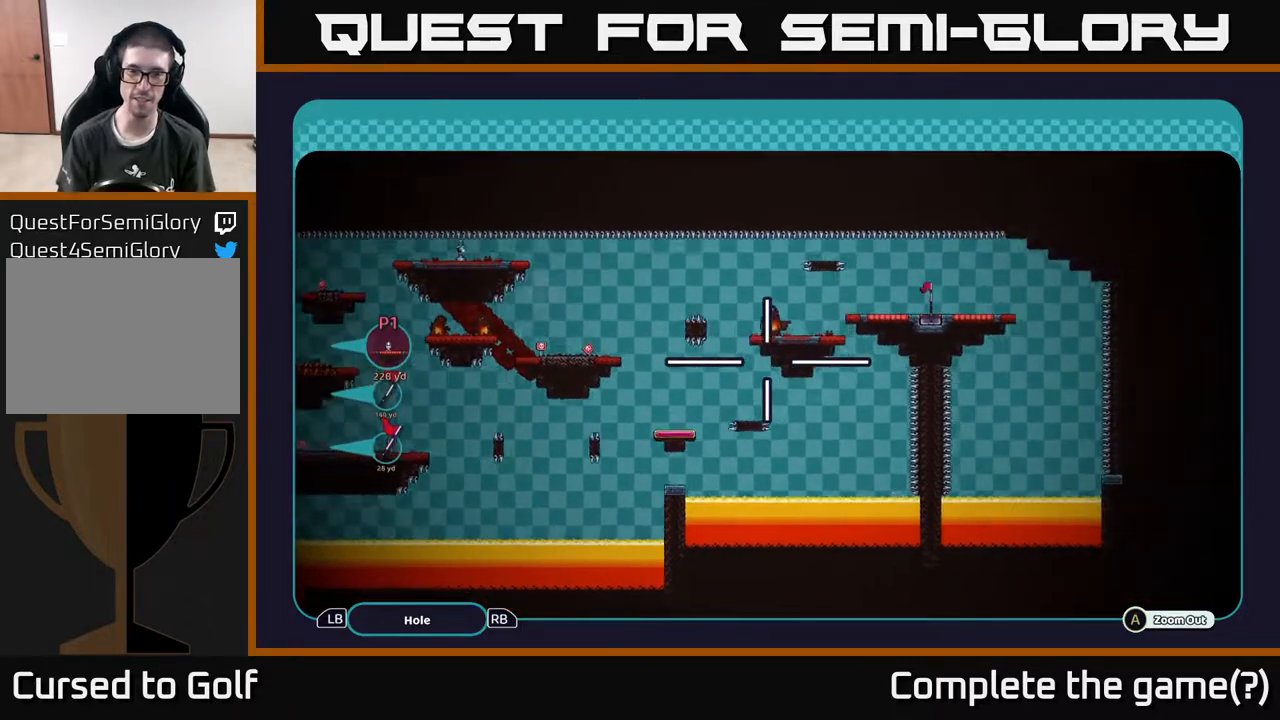
{"buttons": ["A"], "left_stick": "center", "right_stick": "center", "events": [[217, "left_stick", "up"], [417, "left_stick", "center"]]}
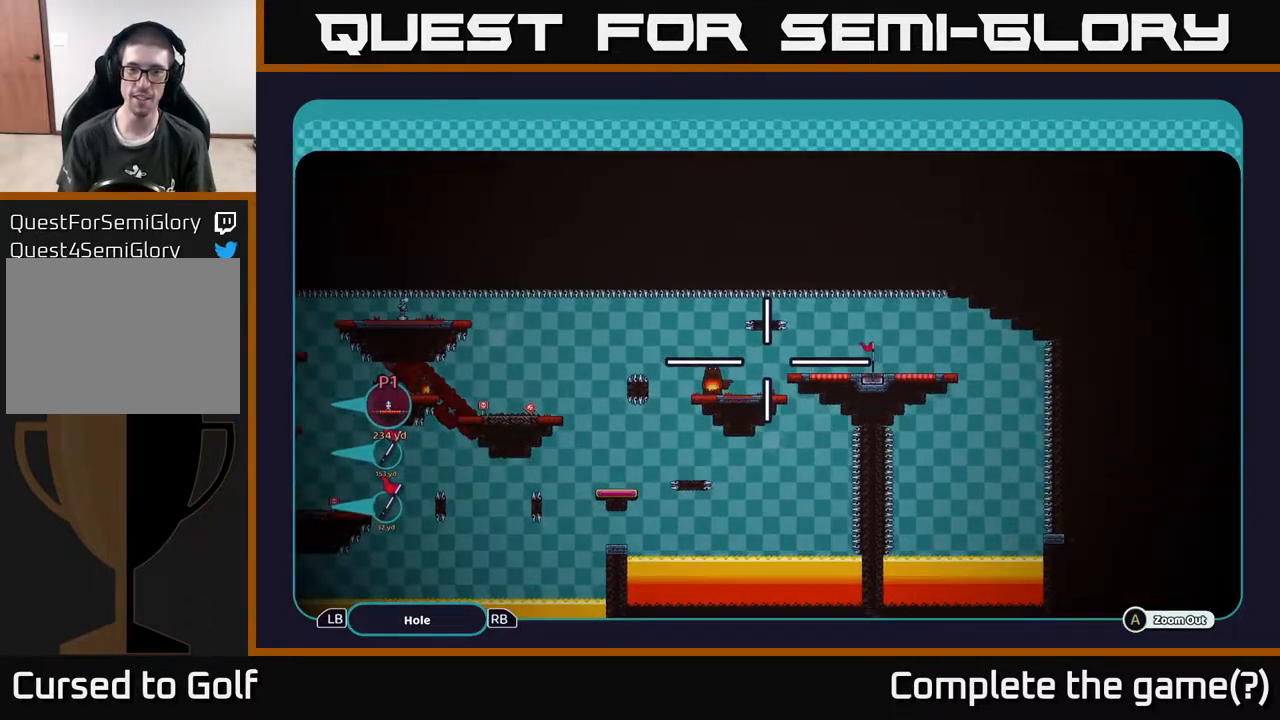
{"buttons": ["A"], "left_stick": "center", "right_stick": "center", "events": []}
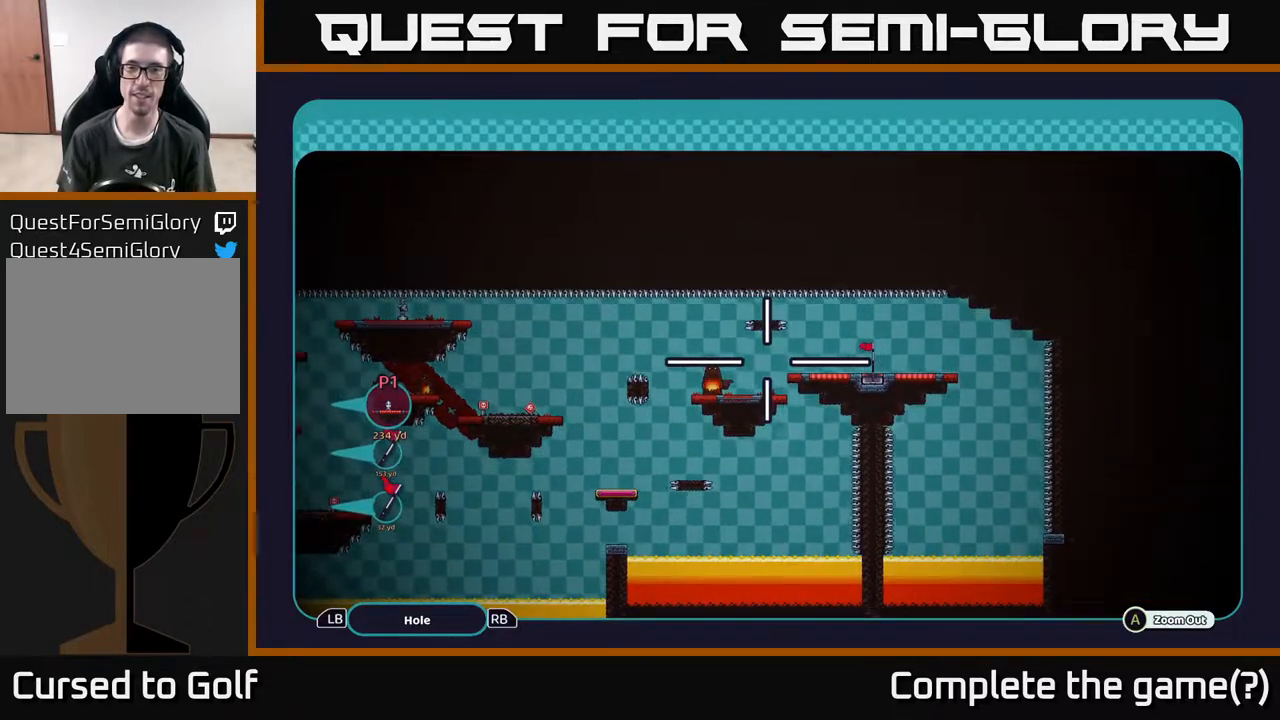
{"buttons": ["A"], "left_stick": "center", "right_stick": "center", "events": []}
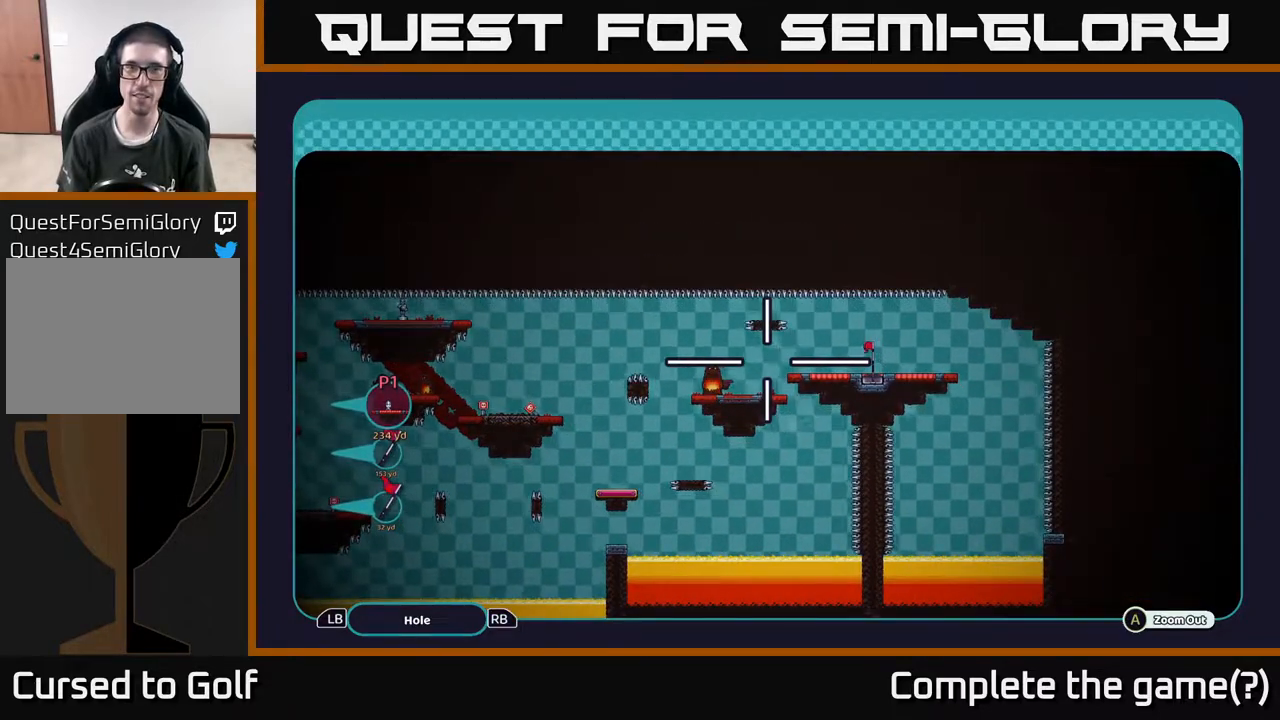
{"buttons": ["A"], "left_stick": "up-left", "right_stick": "center", "events": [[333, "left_stick", "up-left"]]}
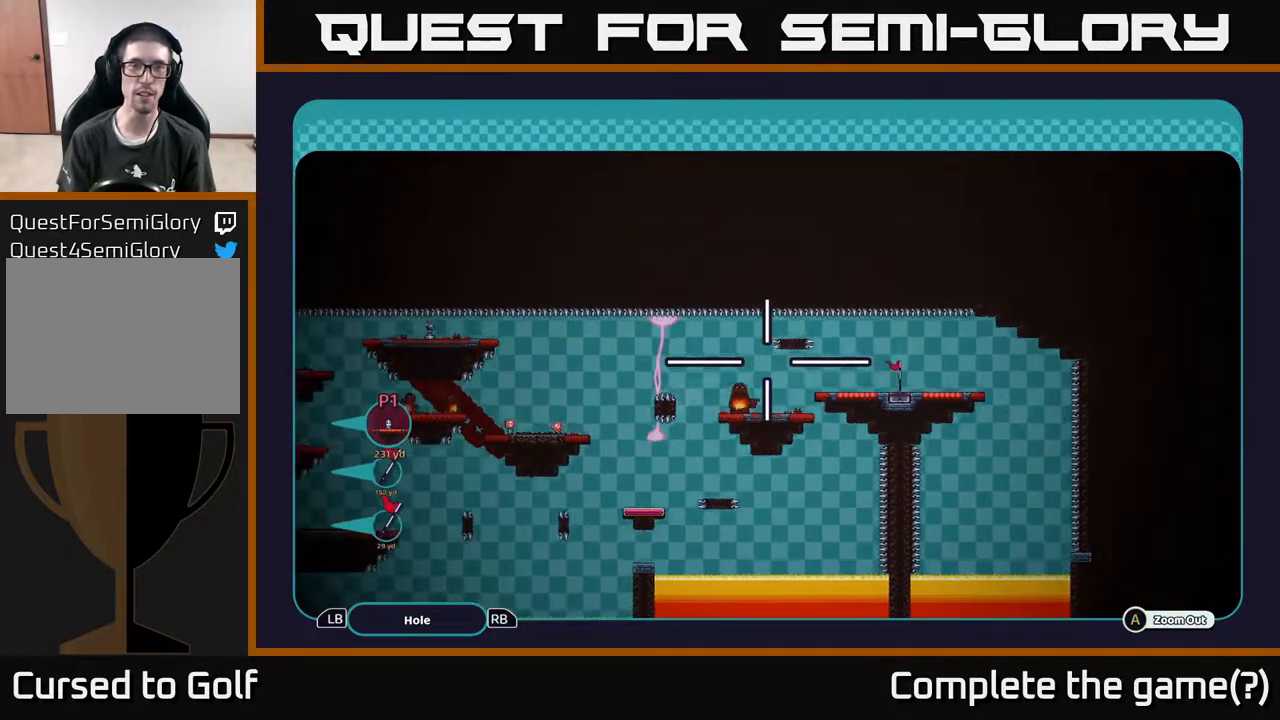
{"buttons": ["A"], "left_stick": "down-left", "right_stick": "center", "events": [[117, "left_stick", "left"], [267, "left_stick", "down-left"]]}
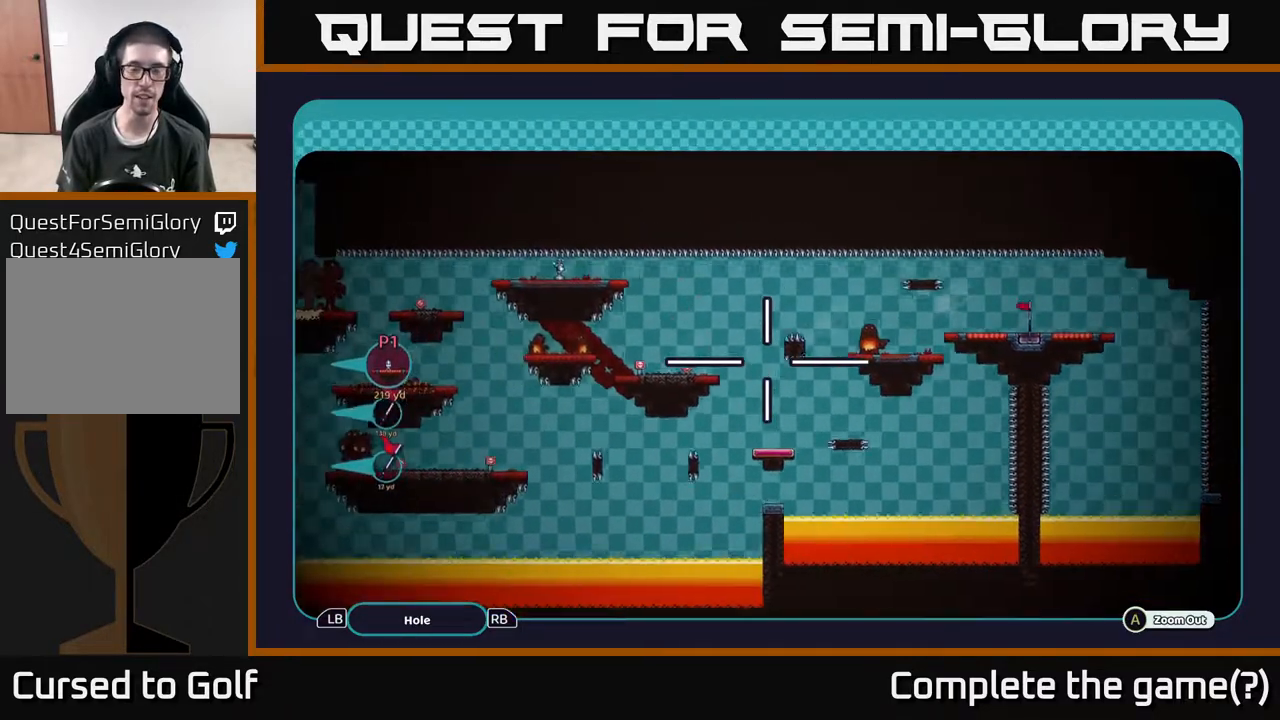
{"buttons": ["A"], "left_stick": "center", "right_stick": "center", "events": [[150, "left_stick", "center"]]}
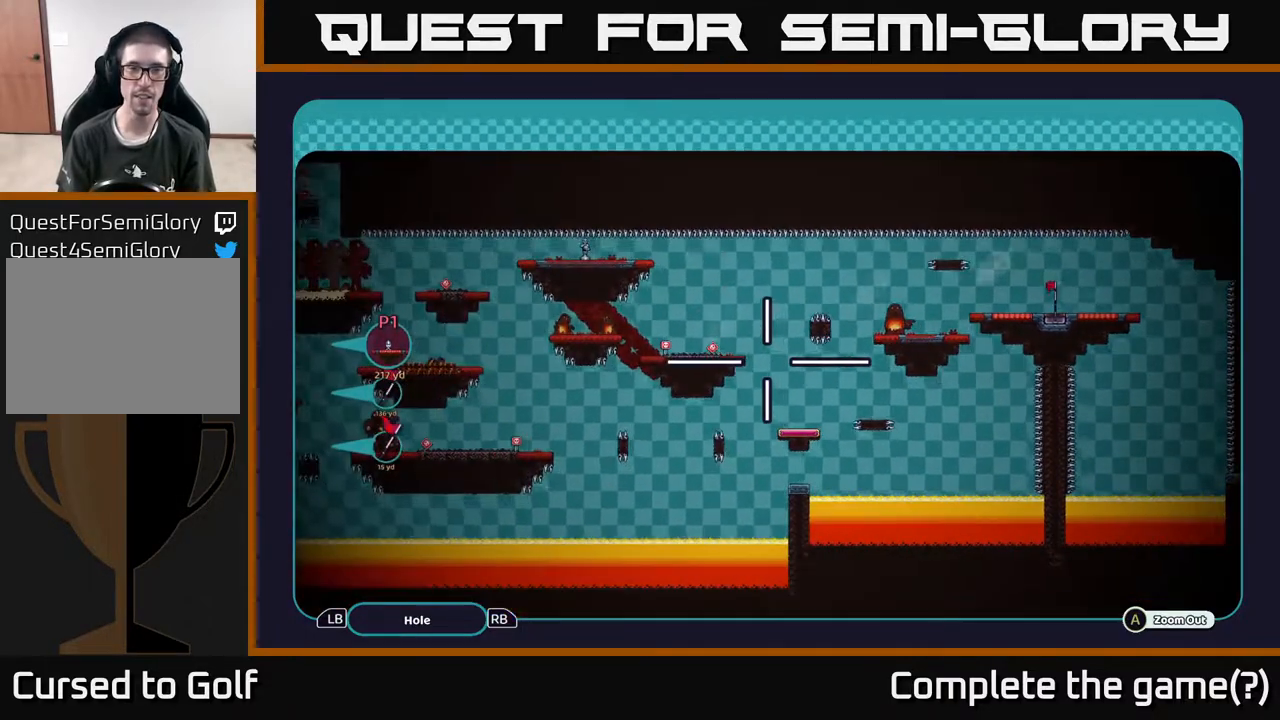
{"buttons": ["A"], "left_stick": "center", "right_stick": "center", "events": []}
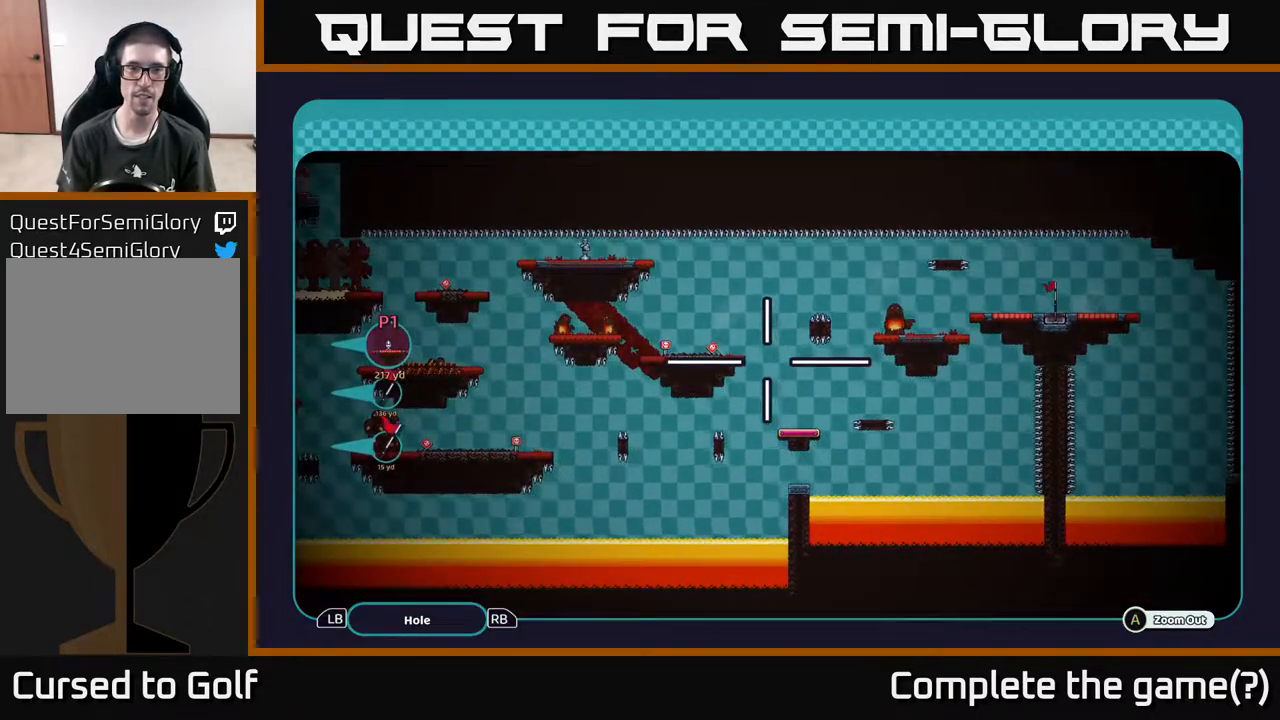
{"buttons": ["A"], "left_stick": "center", "right_stick": "center", "events": []}
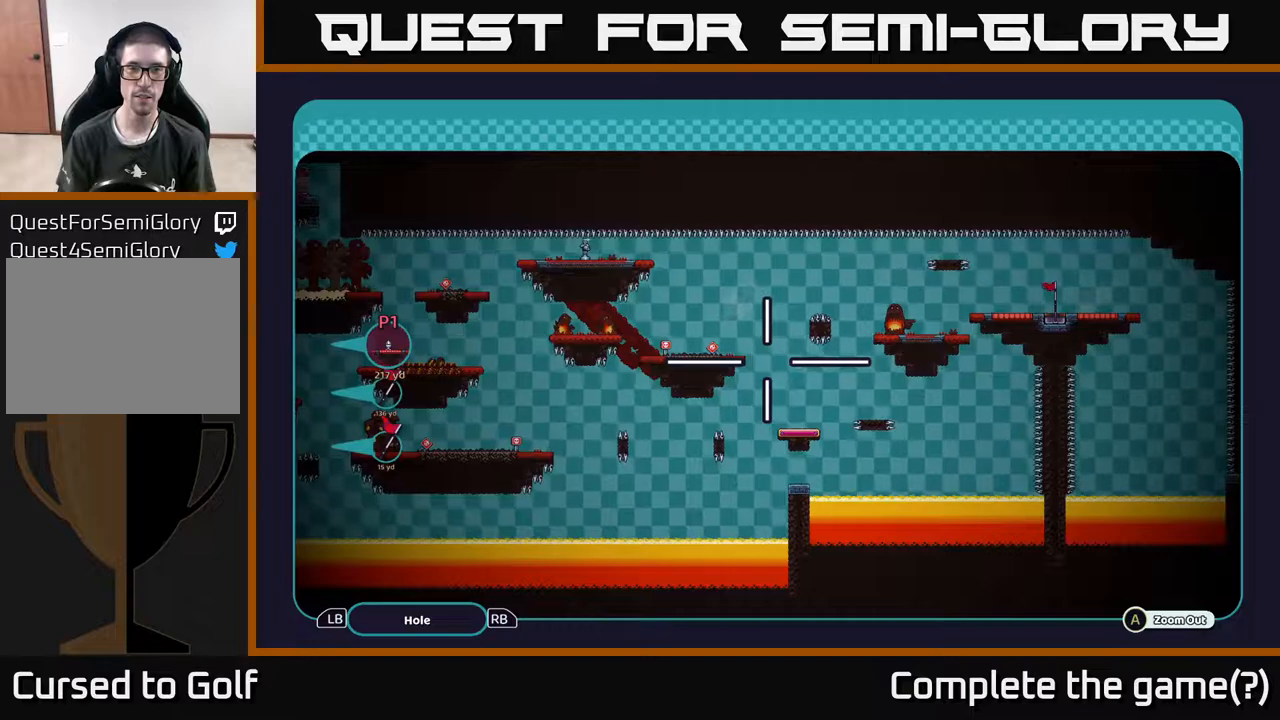
{"buttons": ["A"], "left_stick": "center", "right_stick": "center", "events": []}
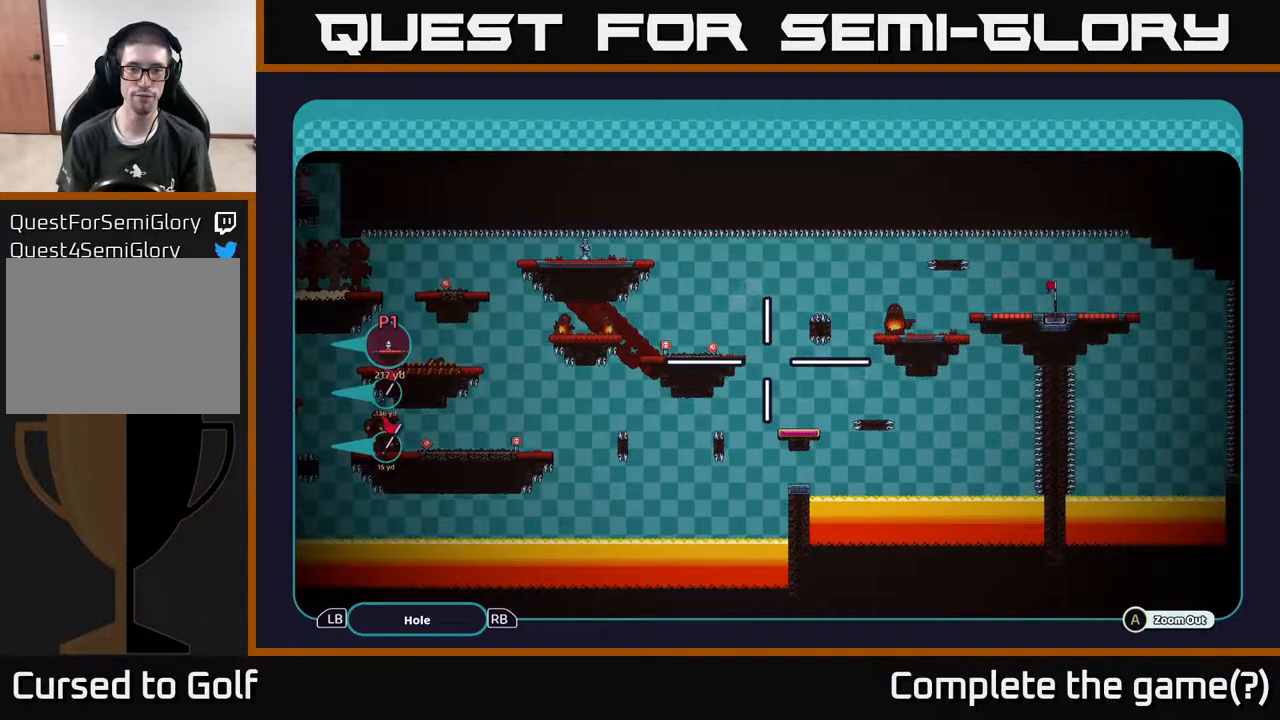
{"buttons": ["A"], "left_stick": "center", "right_stick": "center", "events": []}
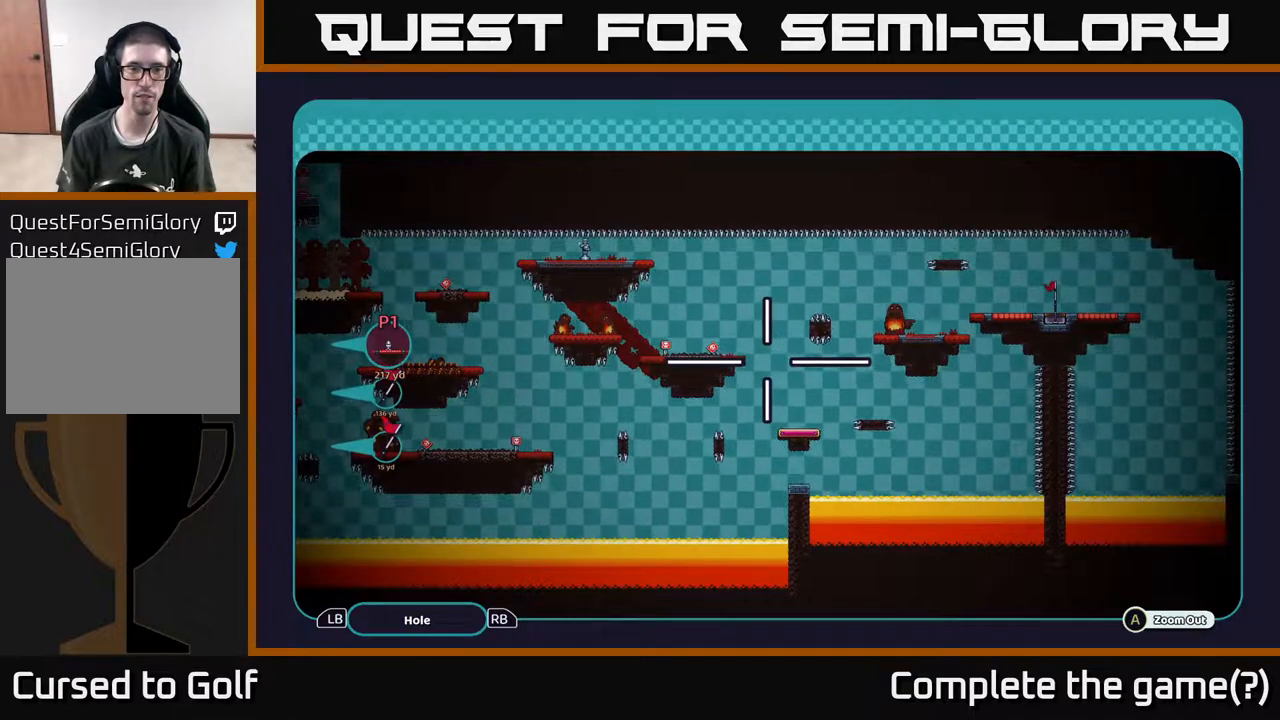
{"buttons": ["A"], "left_stick": "center", "right_stick": "center", "events": []}
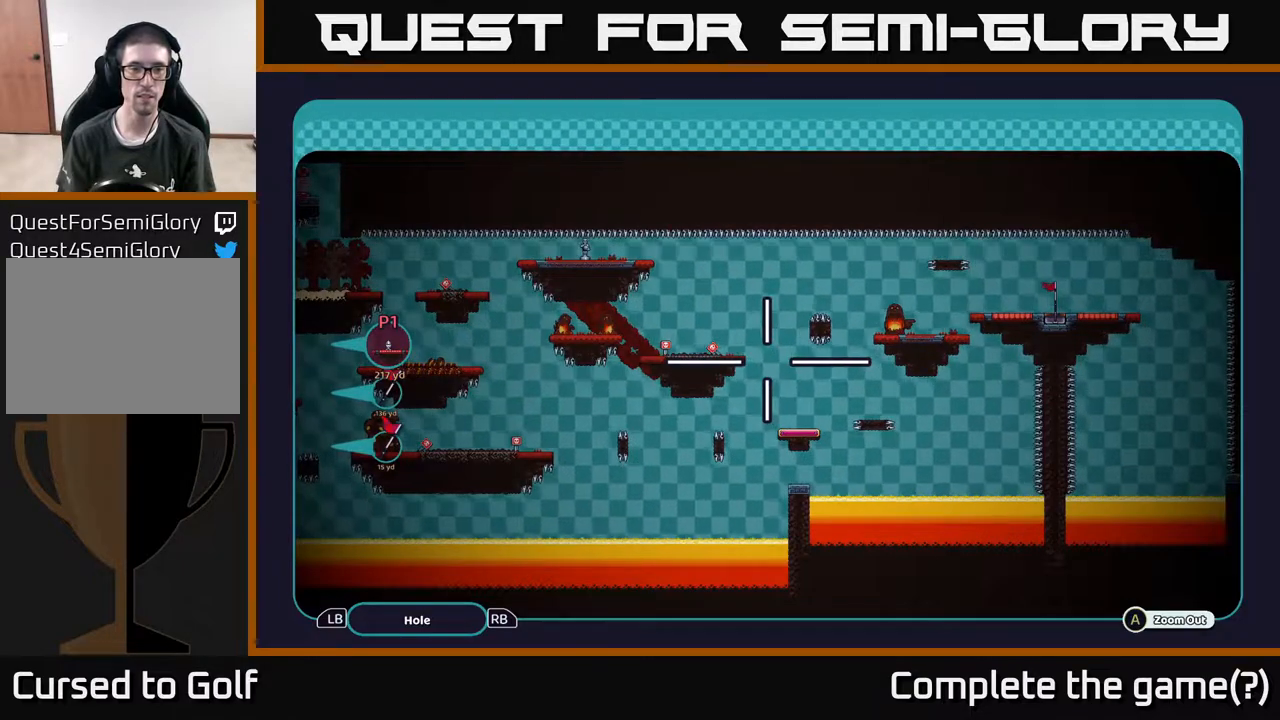
{"buttons": ["A"], "left_stick": "center", "right_stick": "center", "events": []}